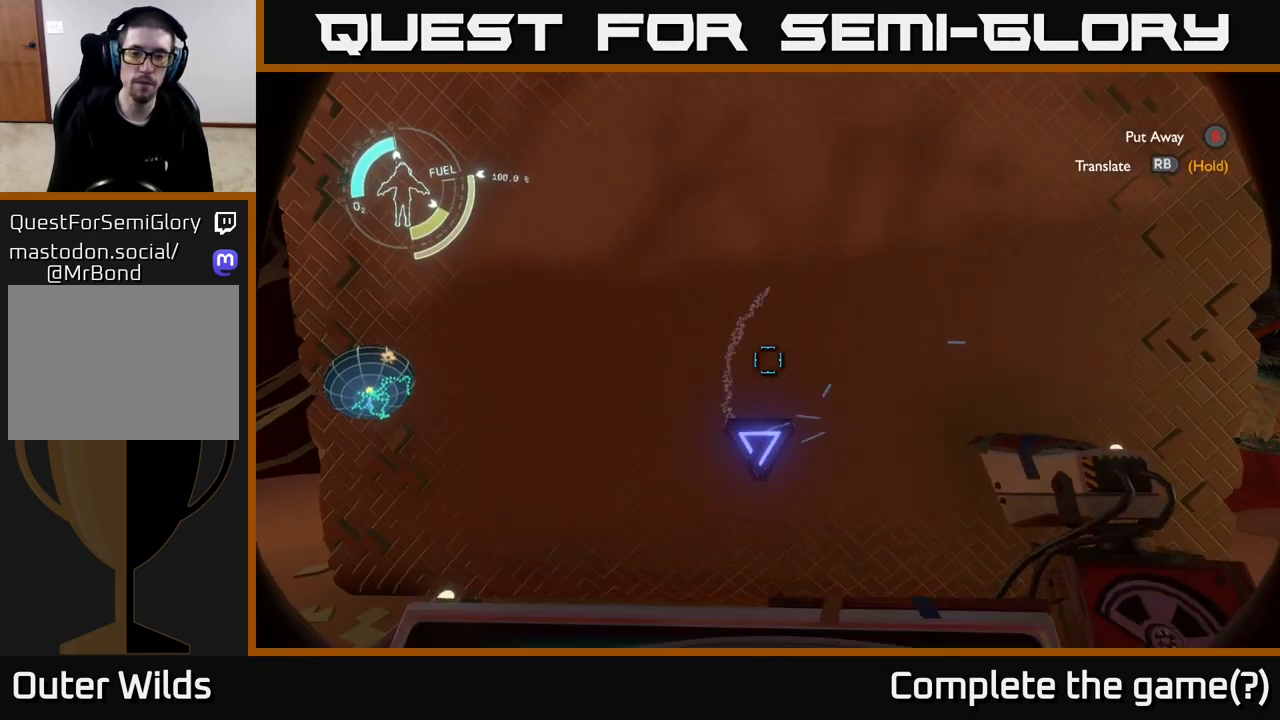
Gameplay with a controller (Xbox layout); each line is a JSON object with the inputs held at the frame after it. "events" lists button and stick changes between this image and that frame as [ms after this image, input, new state], when the widget could be followed in between.
{"buttons": [], "left_stick": "center", "right_stick": "center", "events": [[217, "right_stick", "up"], [333, "right_stick", "center"]]}
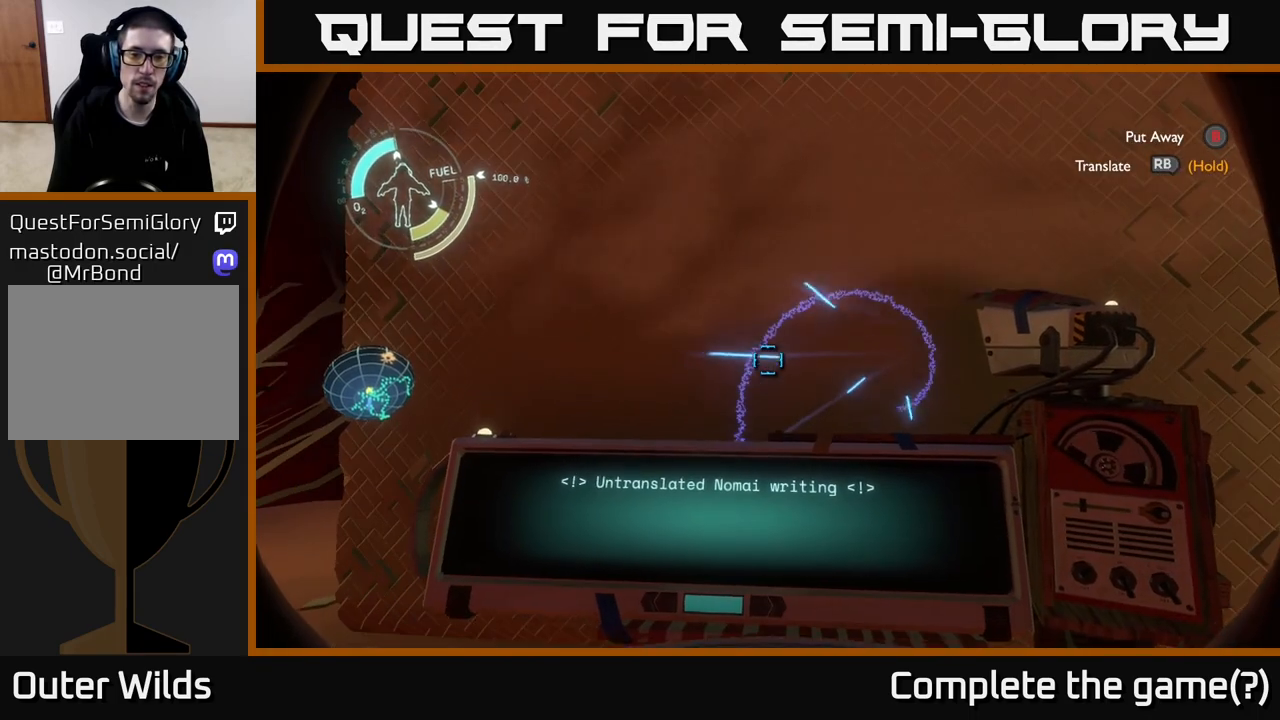
{"buttons": ["R1"], "left_stick": "center", "right_stick": "center", "events": [[17, "left_stick", "right"], [100, "left_stick", "center"], [350, "R1", "down"]]}
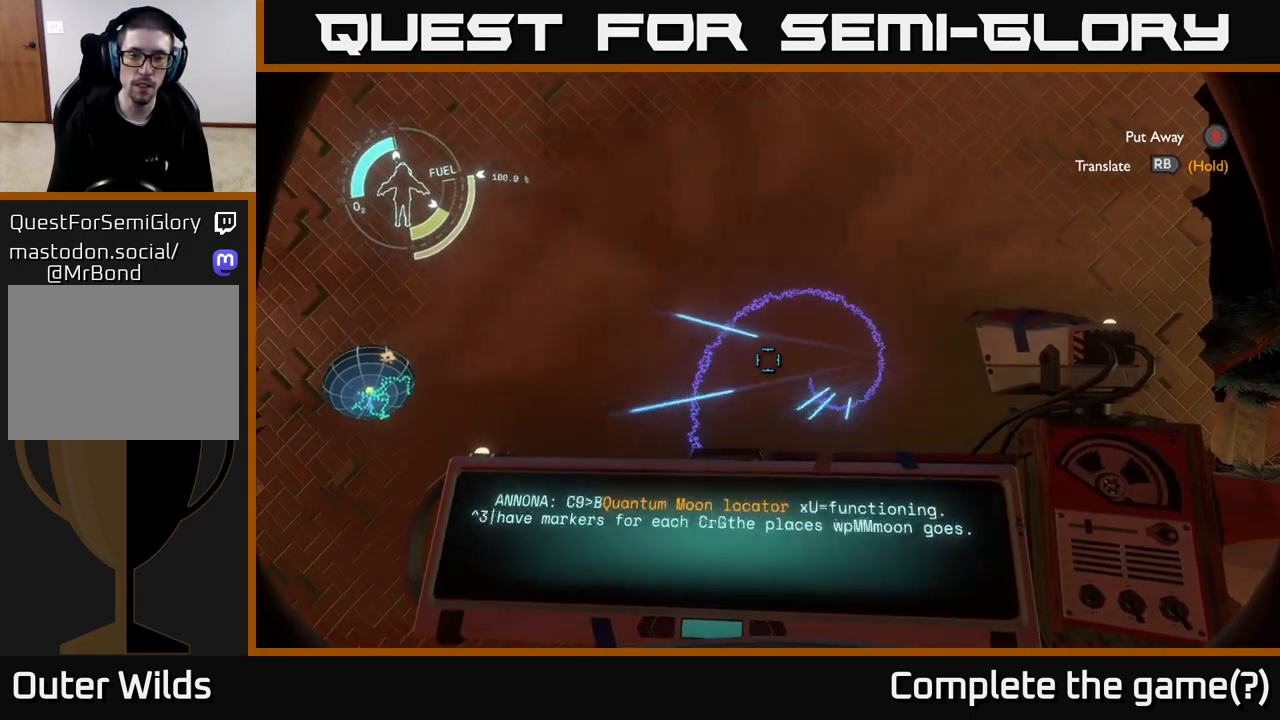
{"buttons": ["R1"], "left_stick": "center", "right_stick": "center", "events": []}
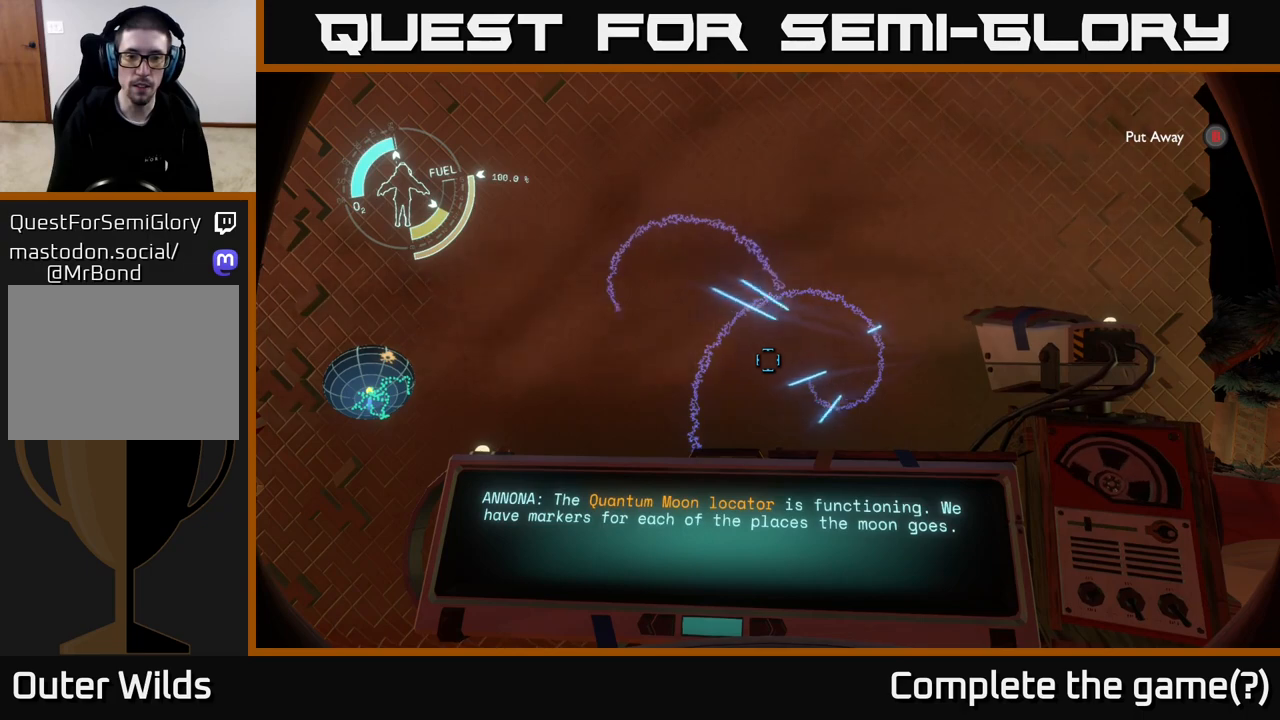
{"buttons": ["R1"], "left_stick": "center", "right_stick": "center", "events": []}
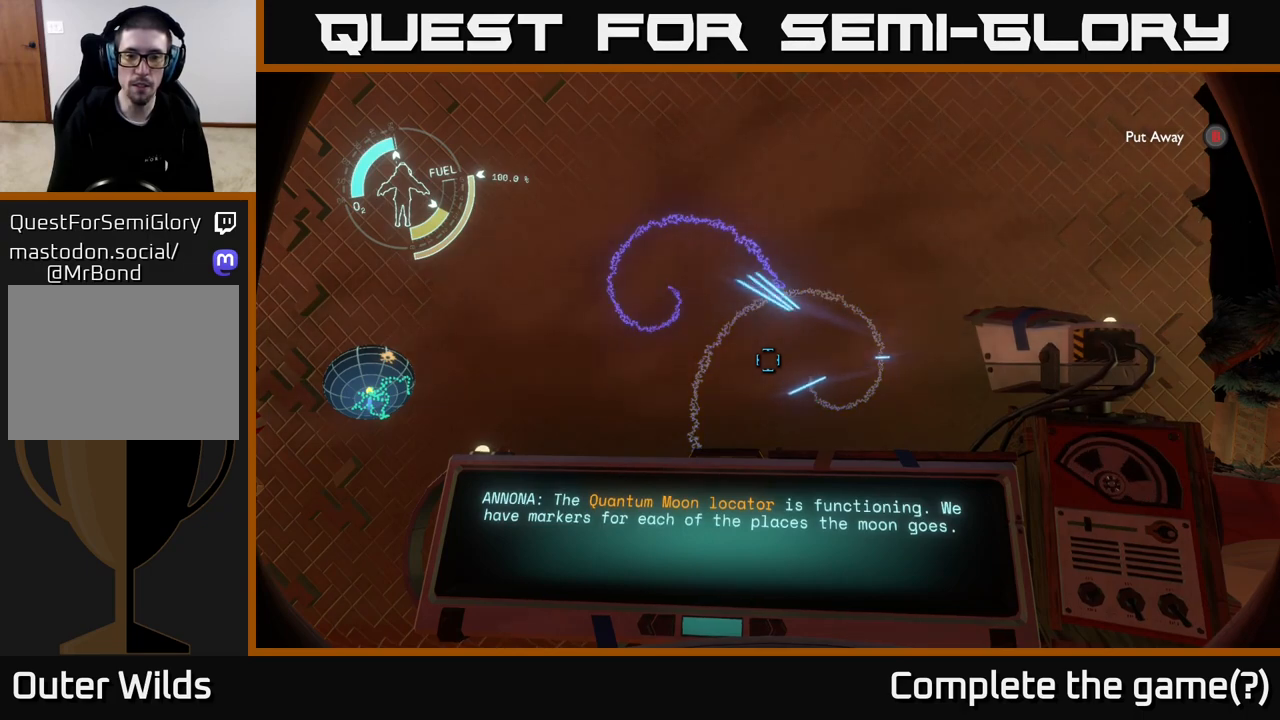
{"buttons": ["R1"], "left_stick": "center", "right_stick": "center", "events": []}
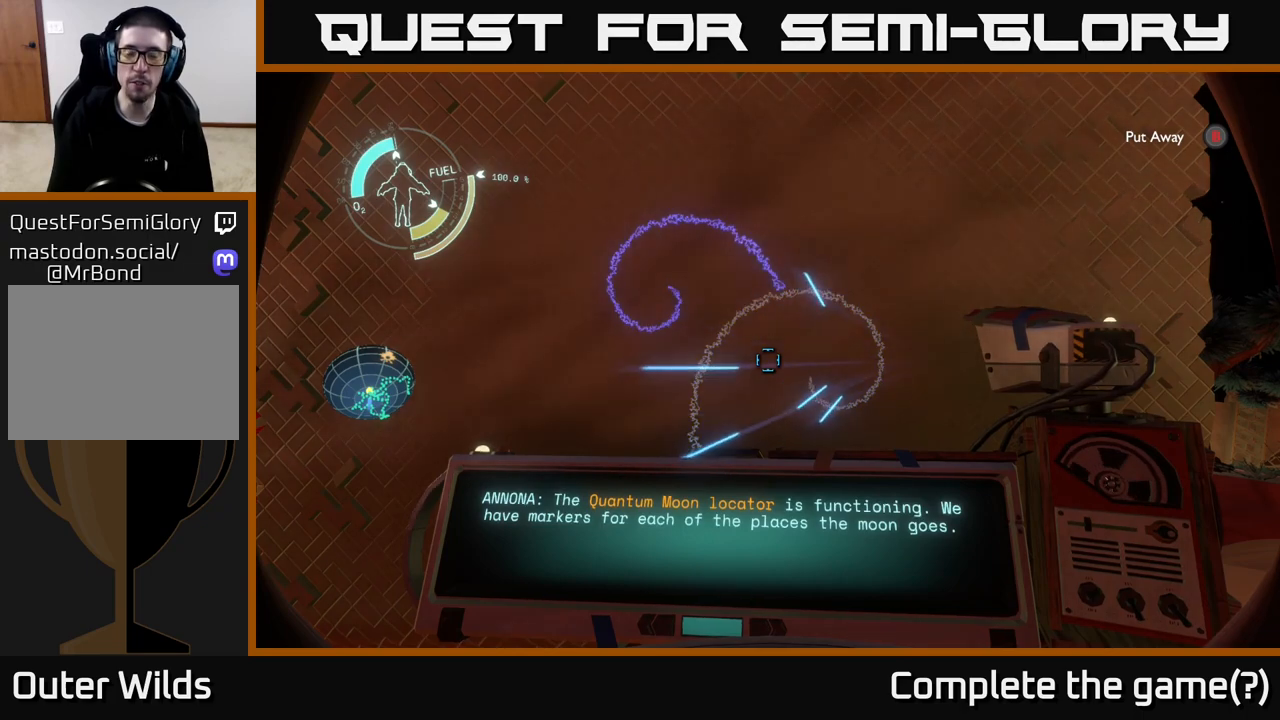
{"buttons": ["R1"], "left_stick": "center", "right_stick": "center", "events": []}
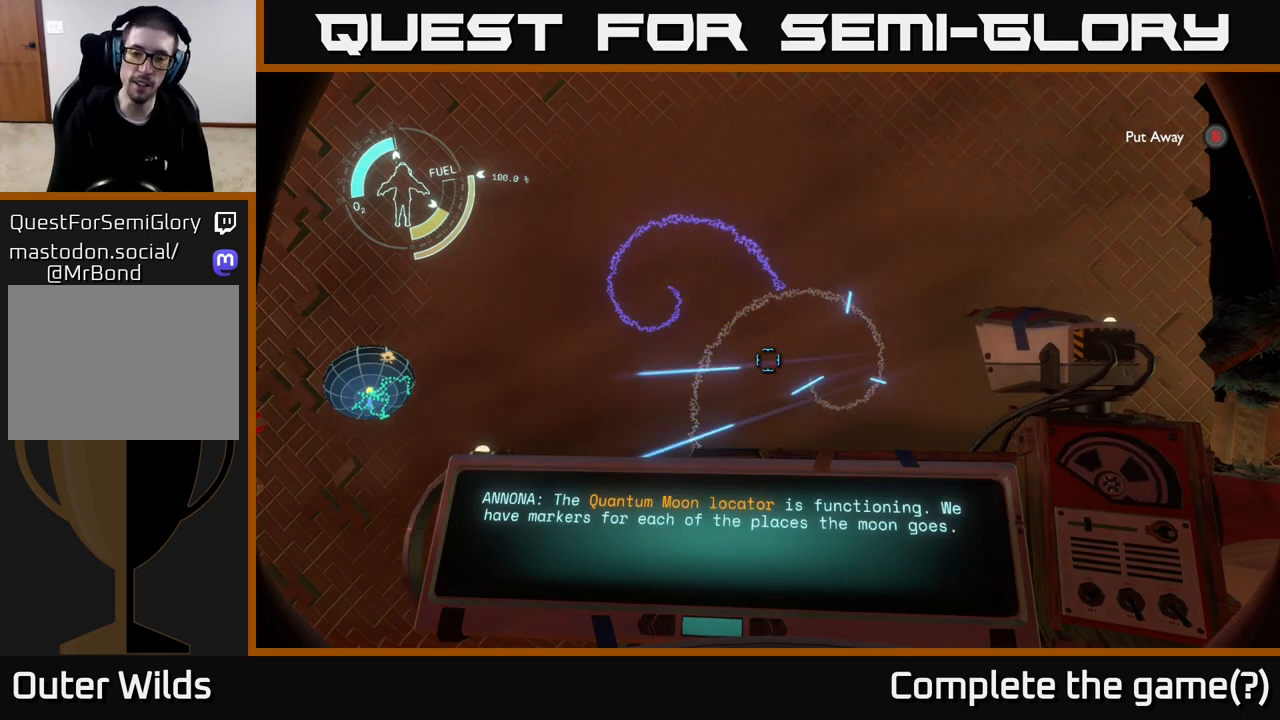
{"buttons": ["R1"], "left_stick": "center", "right_stick": "center", "events": []}
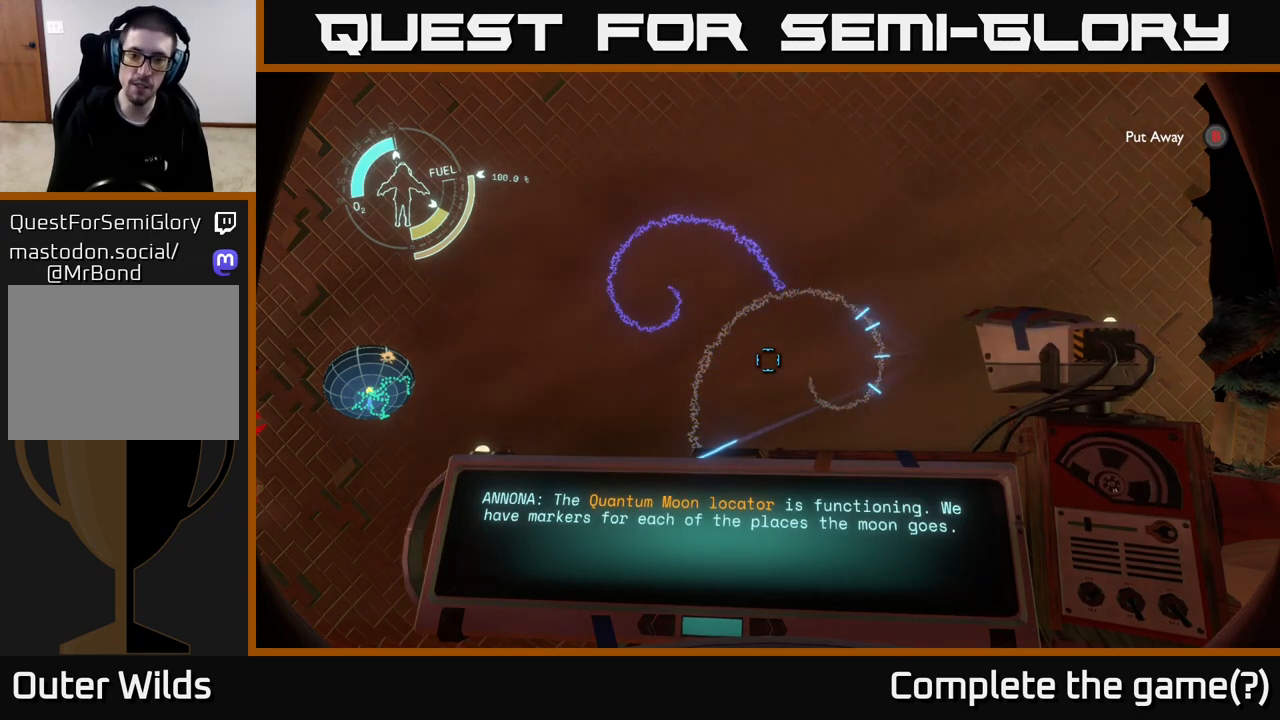
{"buttons": ["R1"], "left_stick": "center", "right_stick": "center", "events": []}
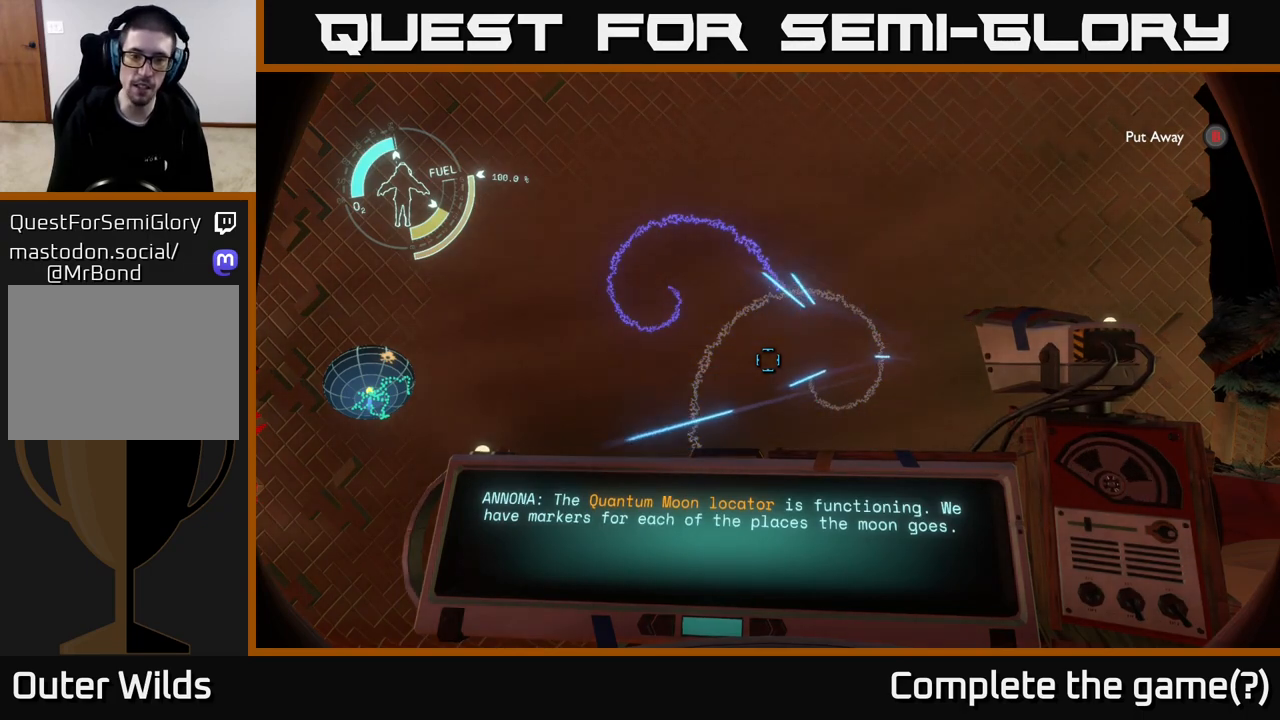
{"buttons": ["R1"], "left_stick": "center", "right_stick": "center", "events": []}
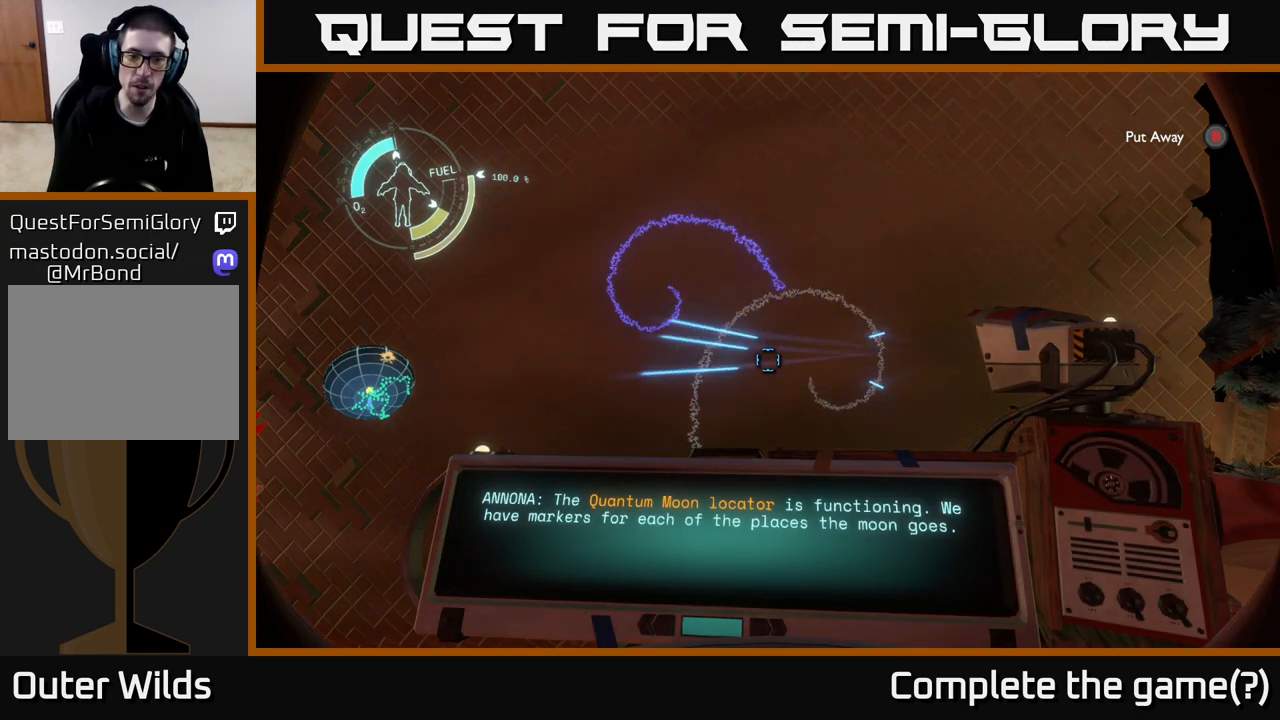
{"buttons": ["R1"], "left_stick": "center", "right_stick": "center", "events": []}
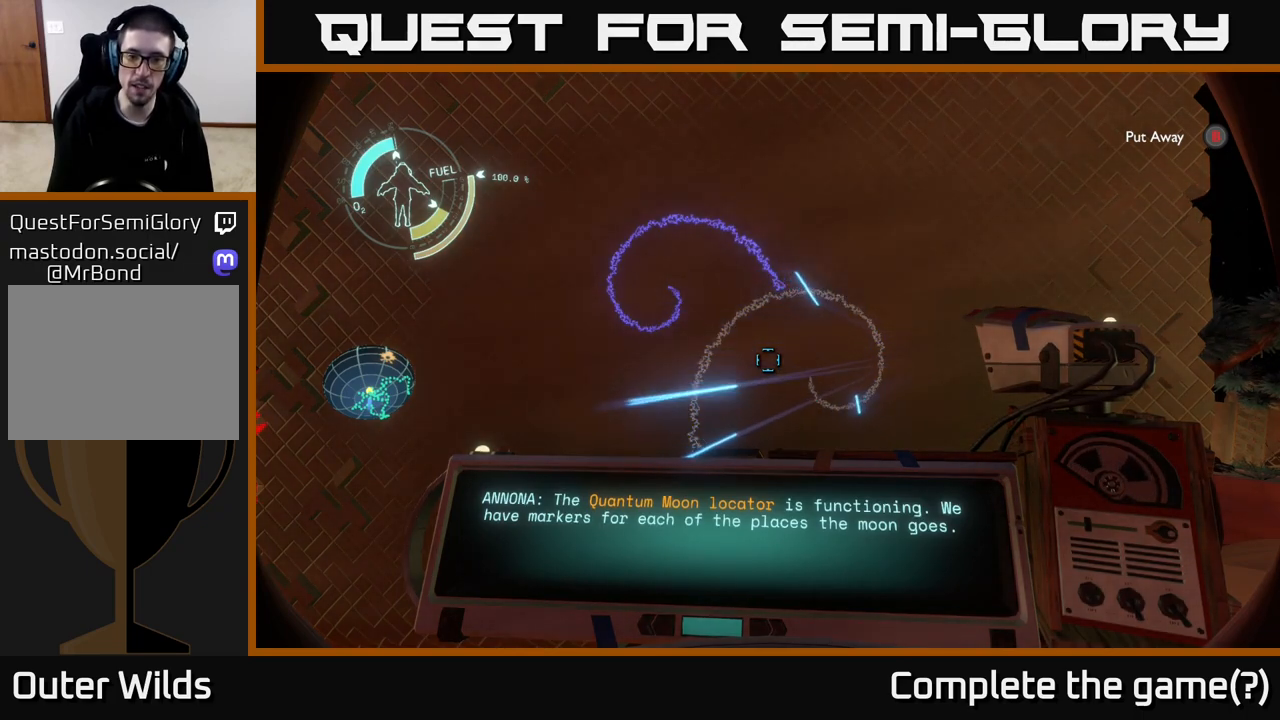
{"buttons": ["R1"], "left_stick": "center", "right_stick": "center", "events": []}
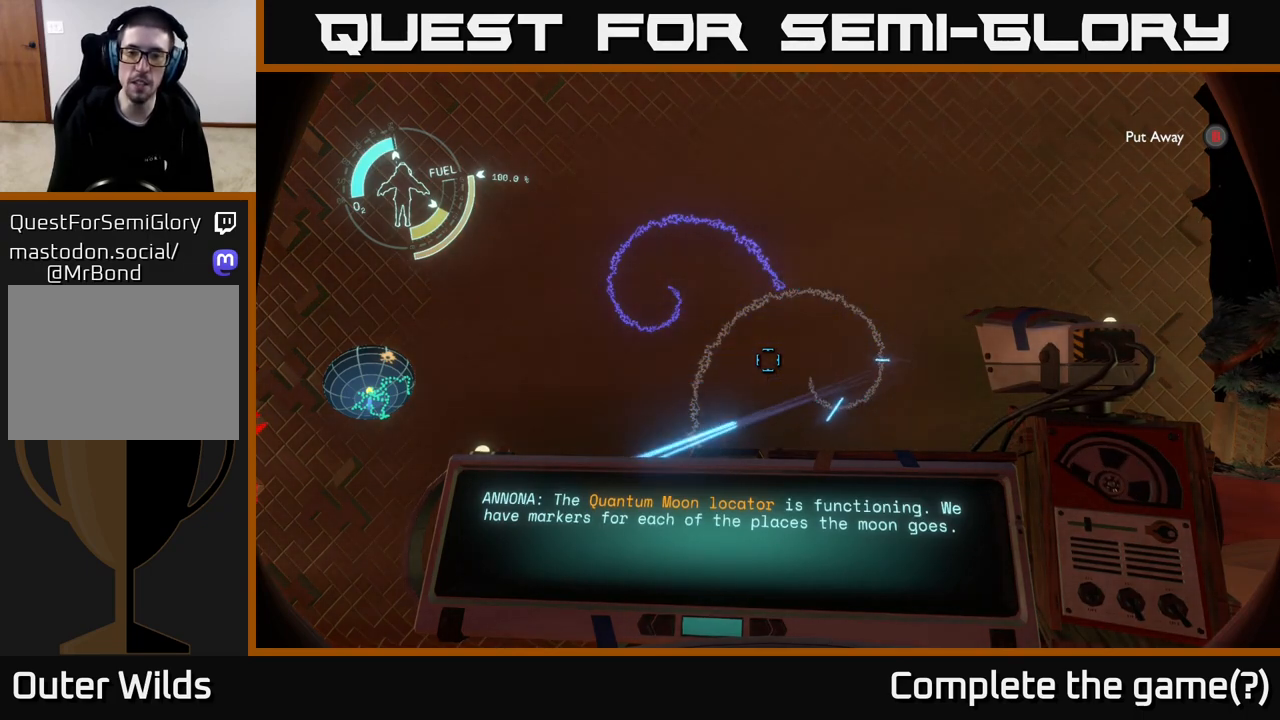
{"buttons": ["R1"], "left_stick": "center", "right_stick": "center", "events": []}
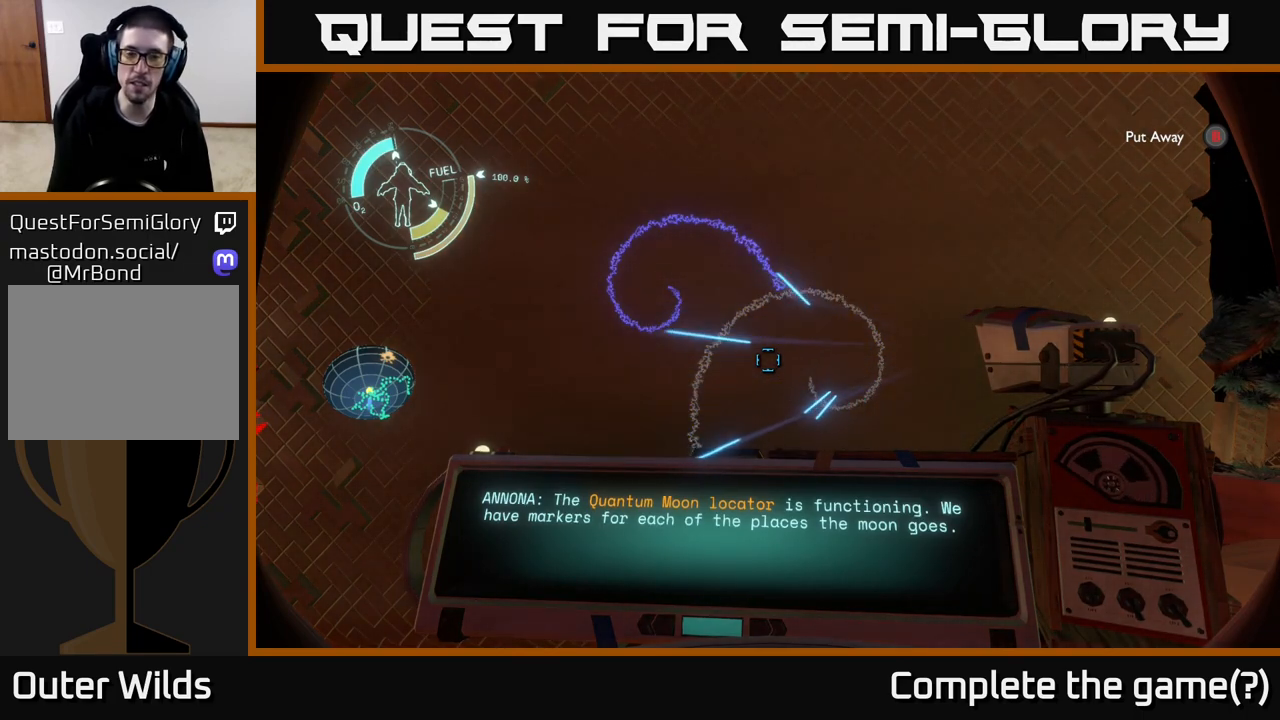
{"buttons": [], "left_stick": "center", "right_stick": "up", "events": [[17, "R1", "up"], [367, "right_stick", "up"]]}
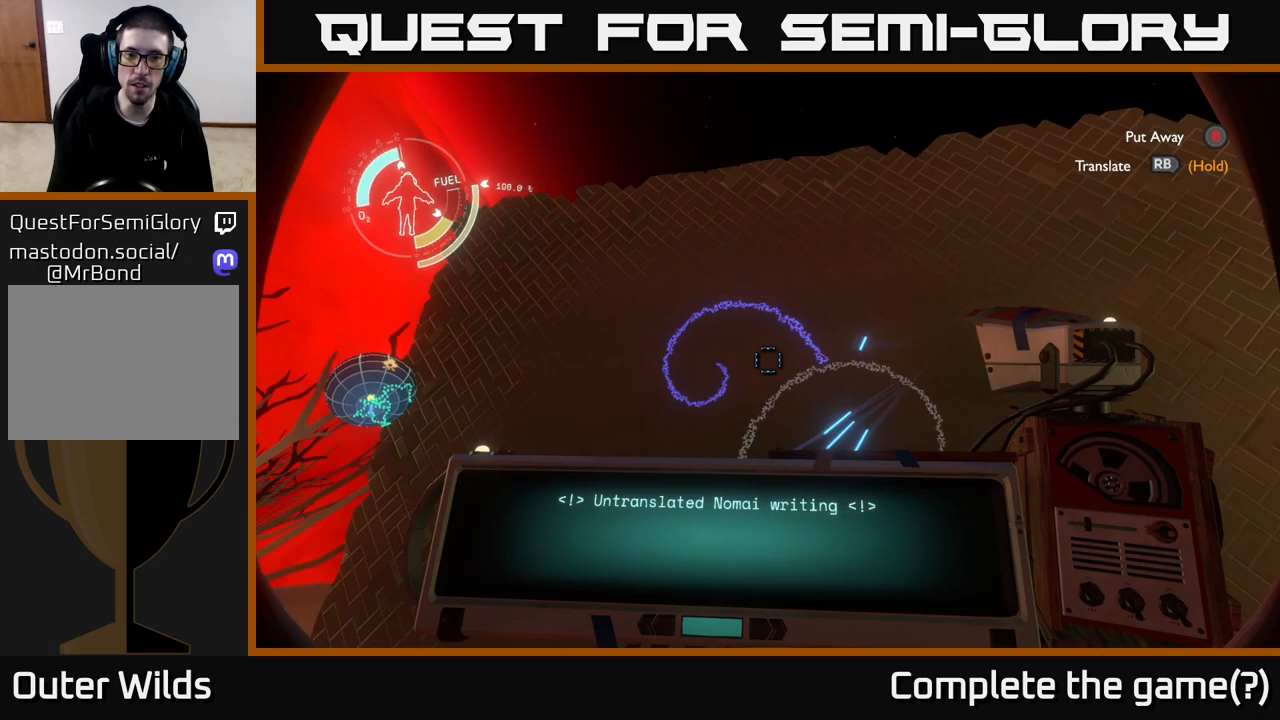
{"buttons": ["R1"], "left_stick": "center", "right_stick": "center", "events": [[83, "right_stick", "center"], [233, "R1", "down"]]}
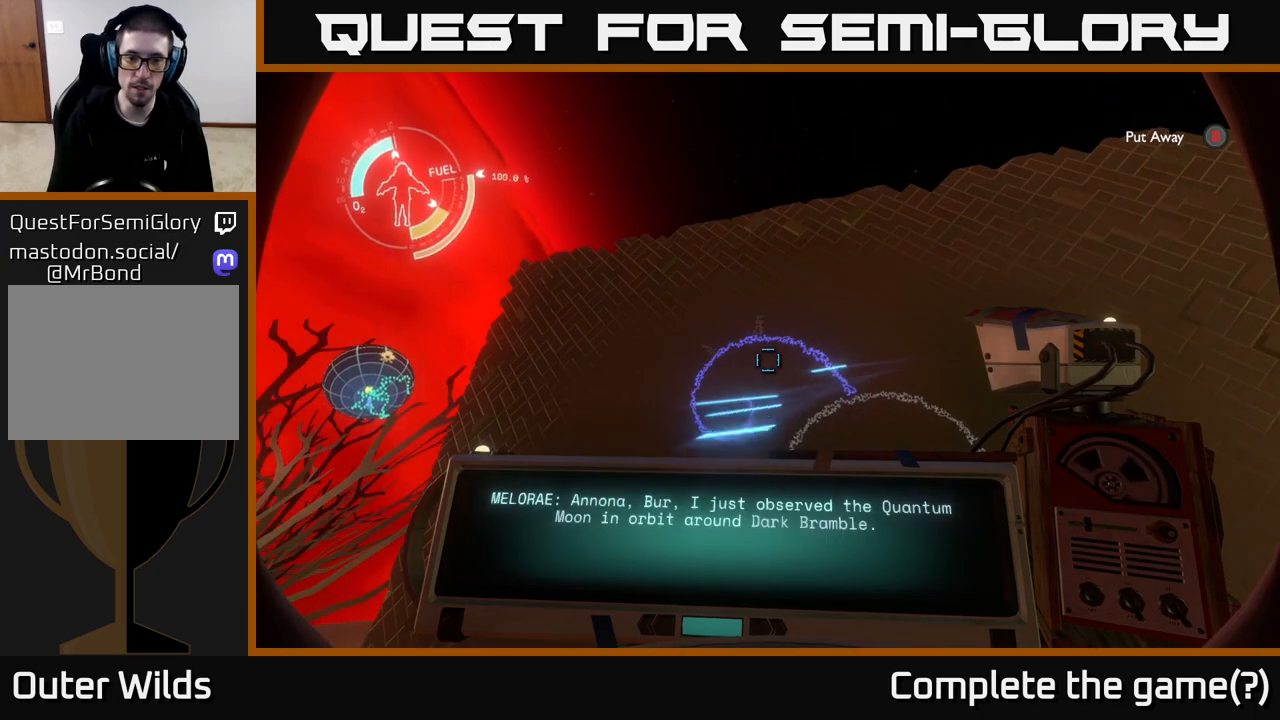
{"buttons": ["R1"], "left_stick": "center", "right_stick": "center", "events": []}
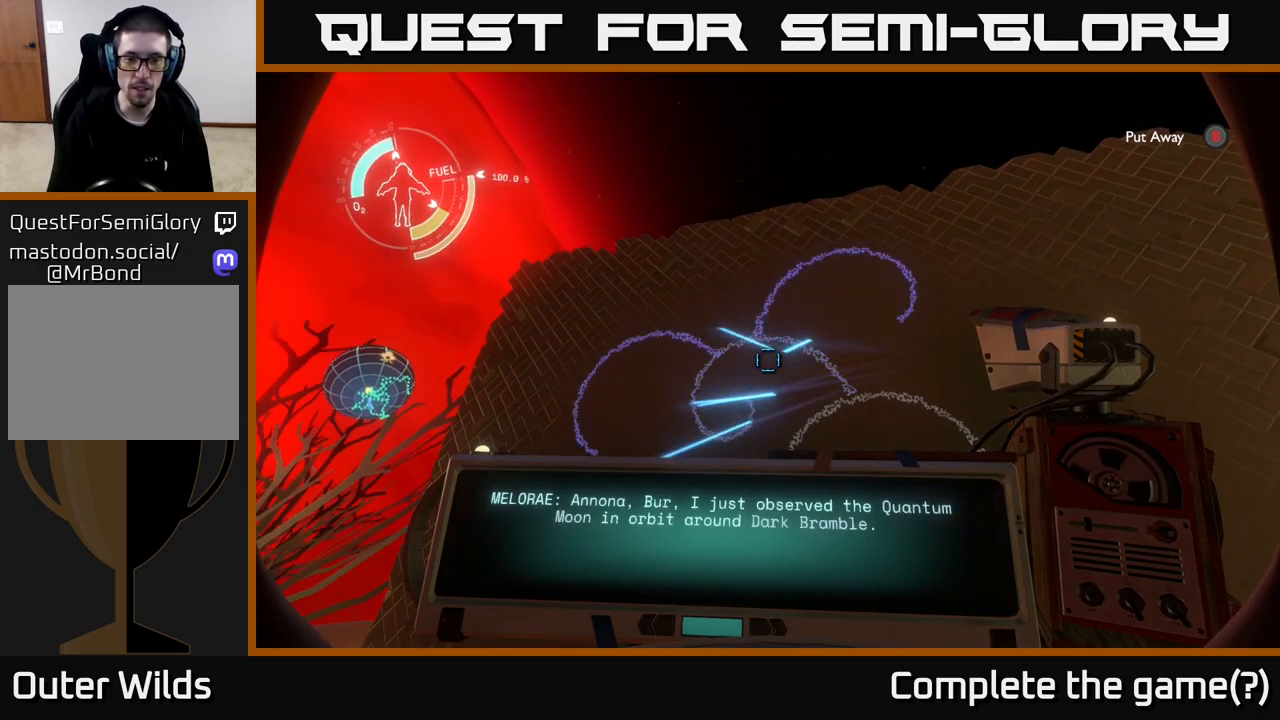
{"buttons": [], "left_stick": "center", "right_stick": "center", "events": [[333, "R1", "up"]]}
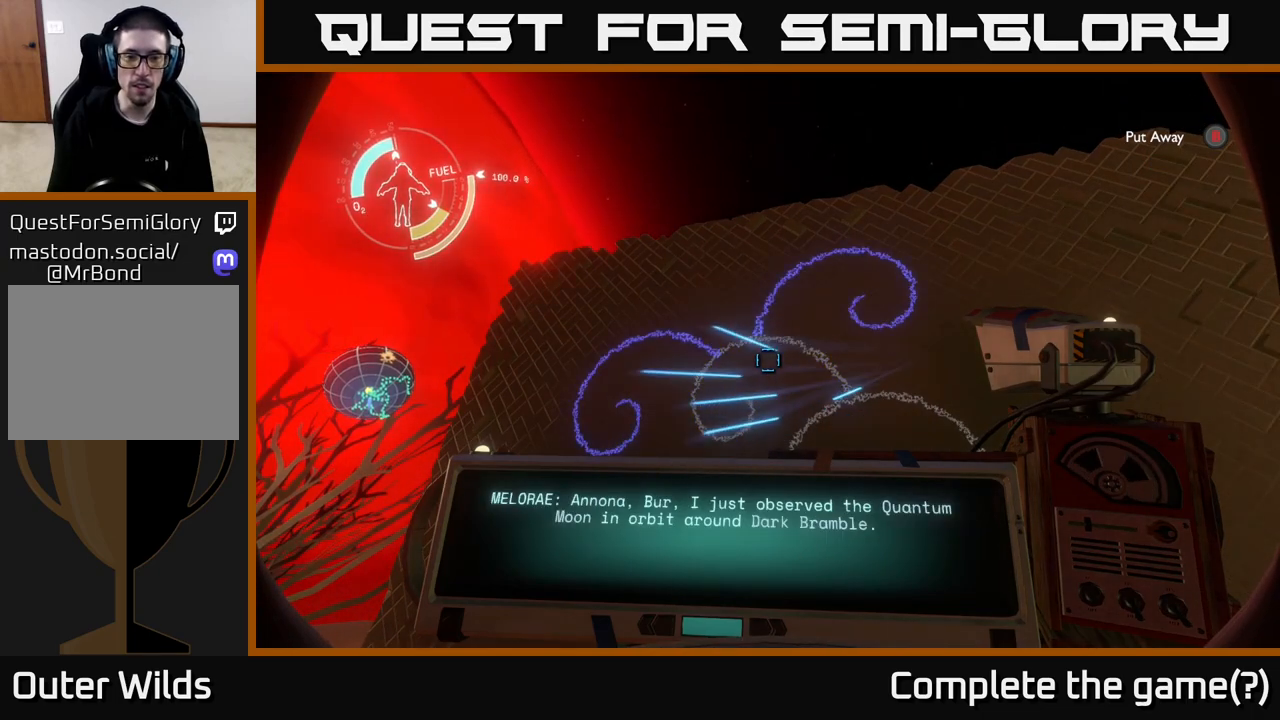
{"buttons": [], "left_stick": "center", "right_stick": "center", "events": []}
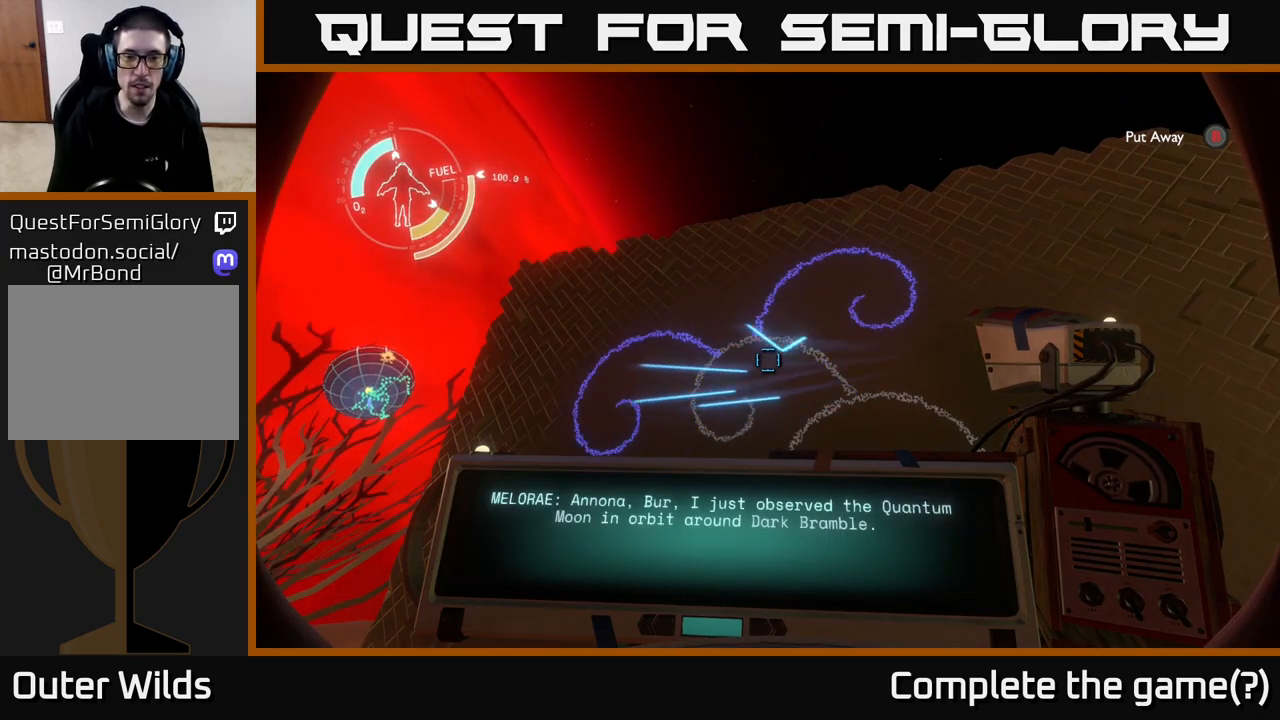
{"buttons": [], "left_stick": "center", "right_stick": "center", "events": []}
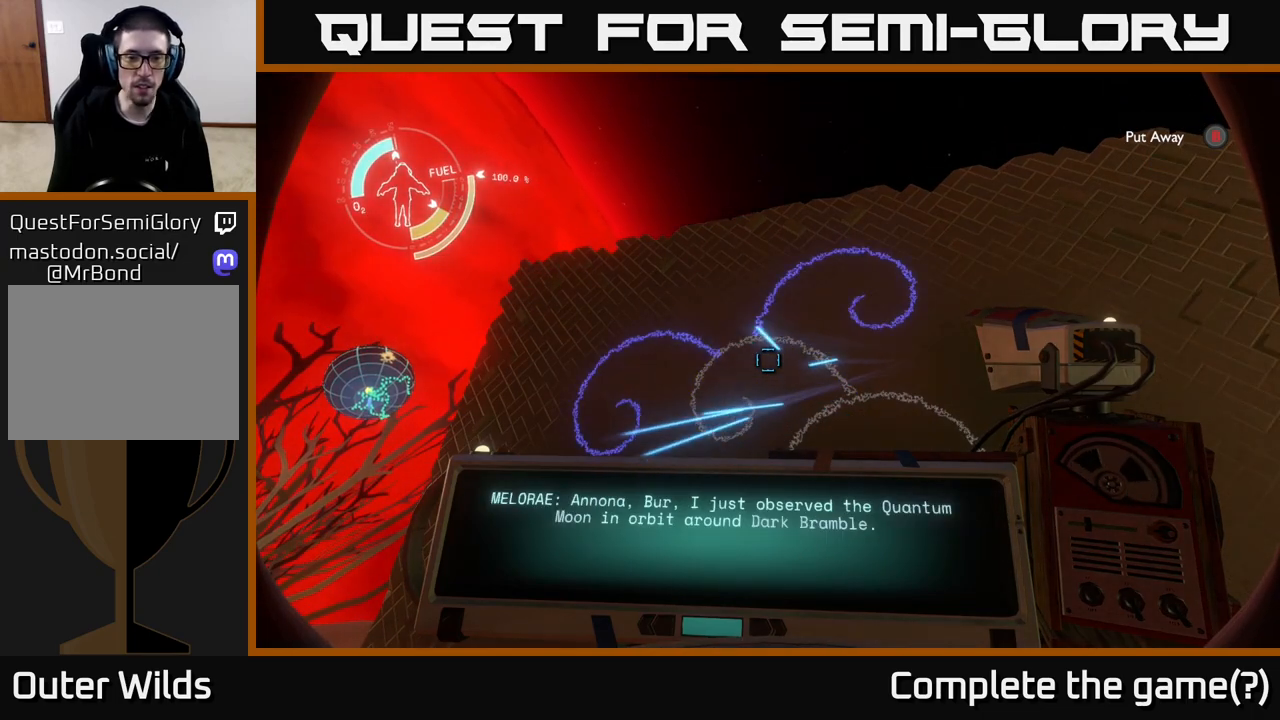
{"buttons": [], "left_stick": "center", "right_stick": "center", "events": []}
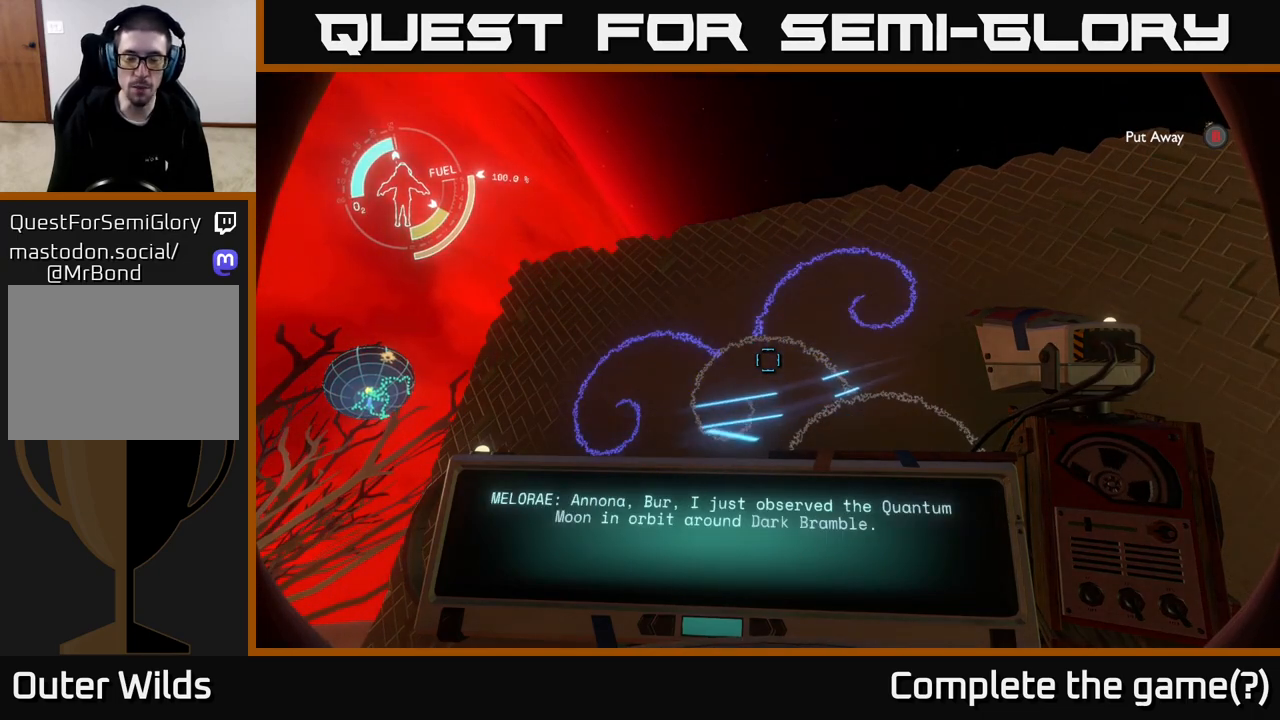
{"buttons": [], "left_stick": "center", "right_stick": "center", "events": []}
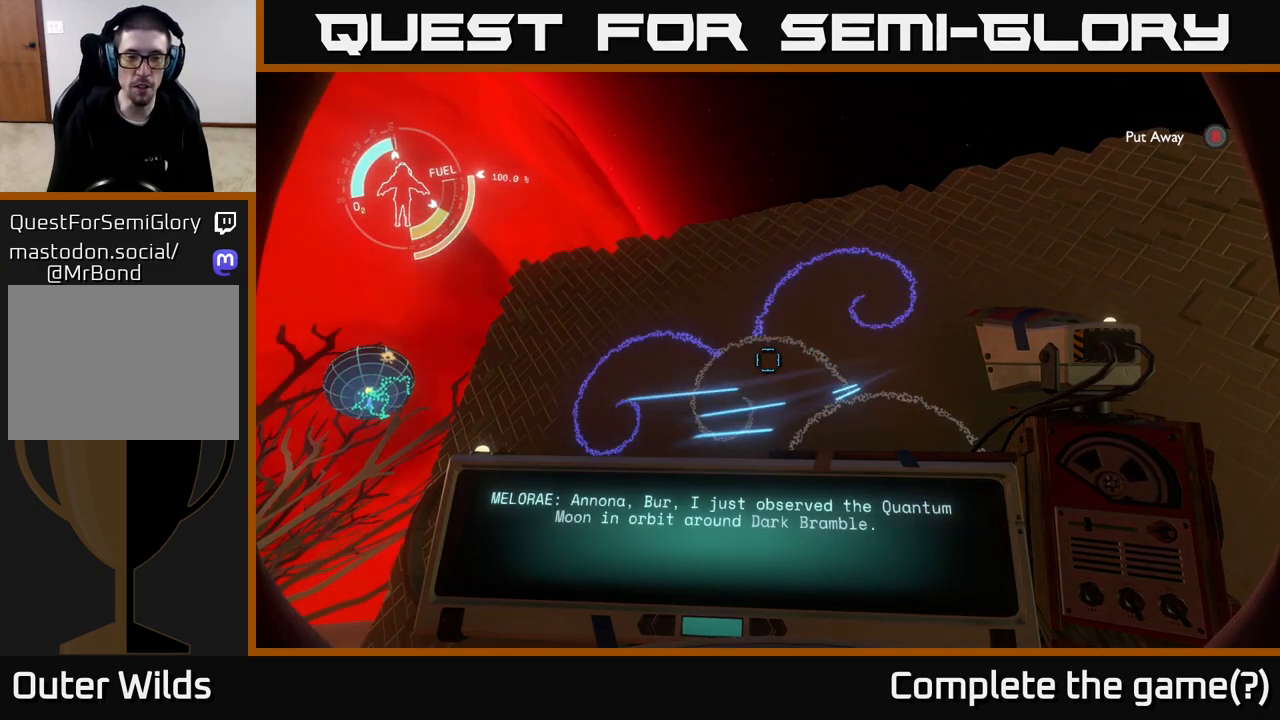
{"buttons": [], "left_stick": "center", "right_stick": "center", "events": []}
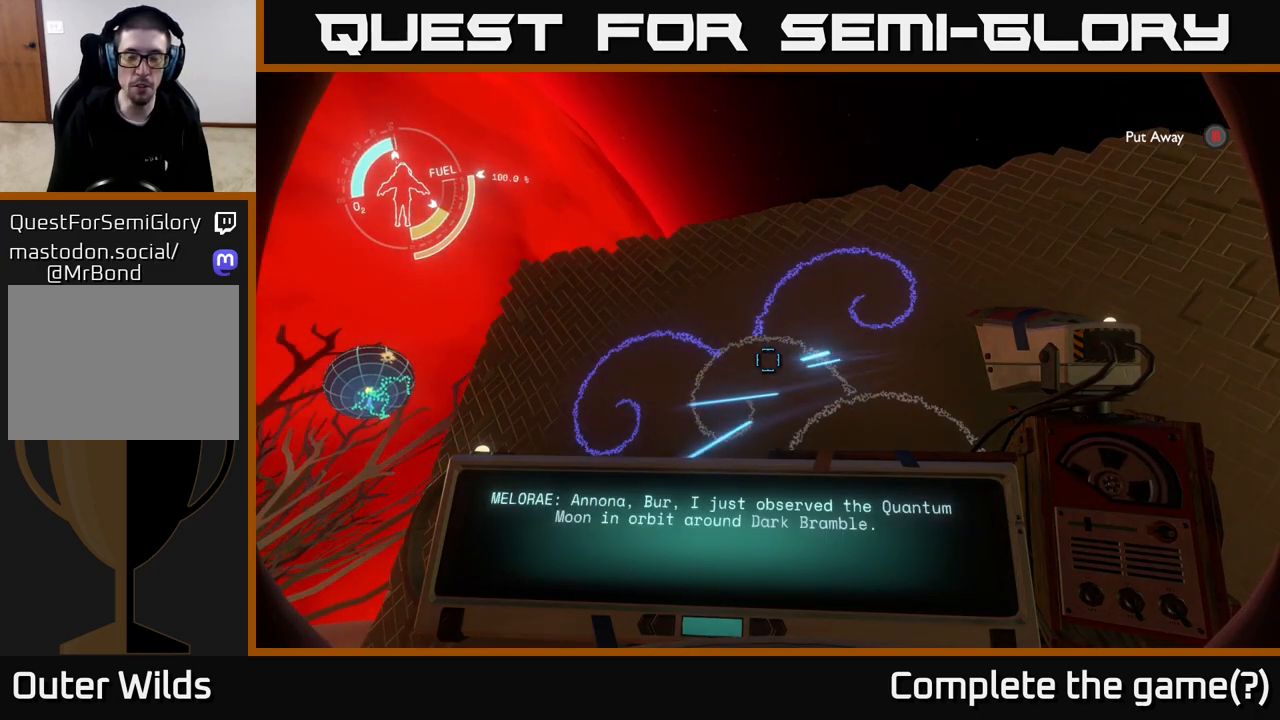
{"buttons": [], "left_stick": "center", "right_stick": "center", "events": []}
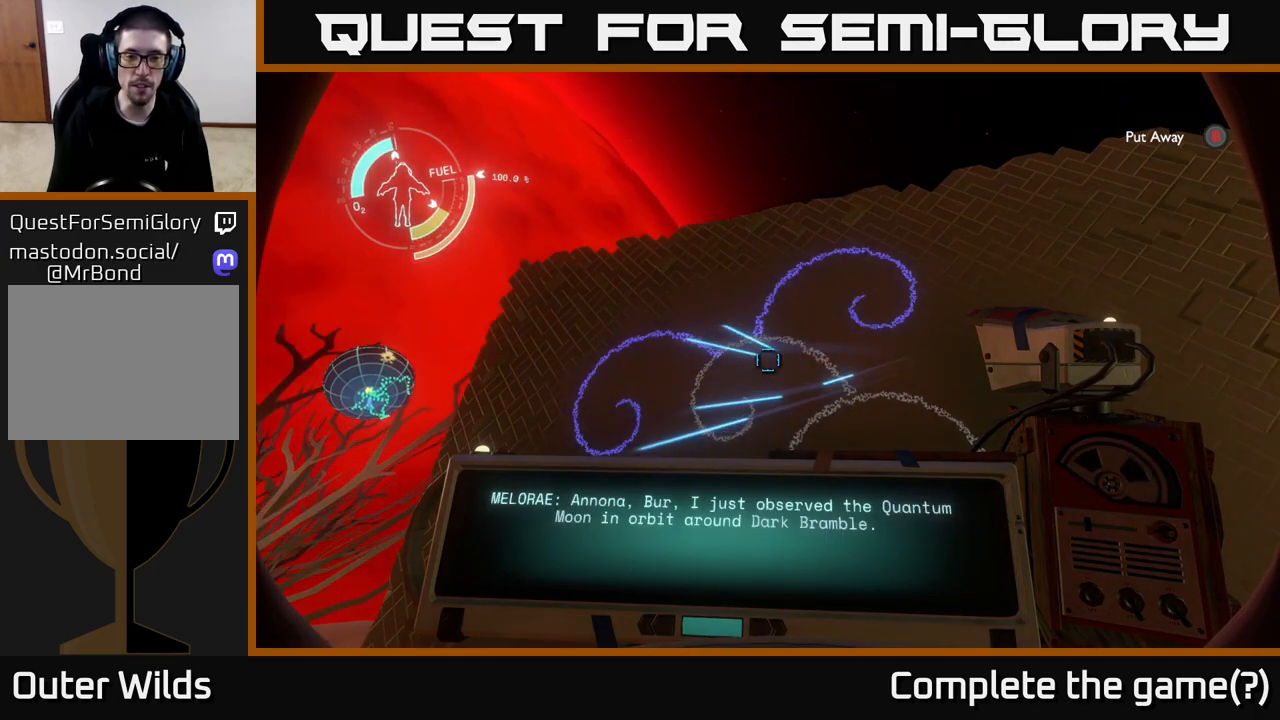
{"buttons": ["R1"], "left_stick": "center", "right_stick": "center", "events": [[233, "right_stick", "left"], [383, "right_stick", "center"], [500, "R1", "down"]]}
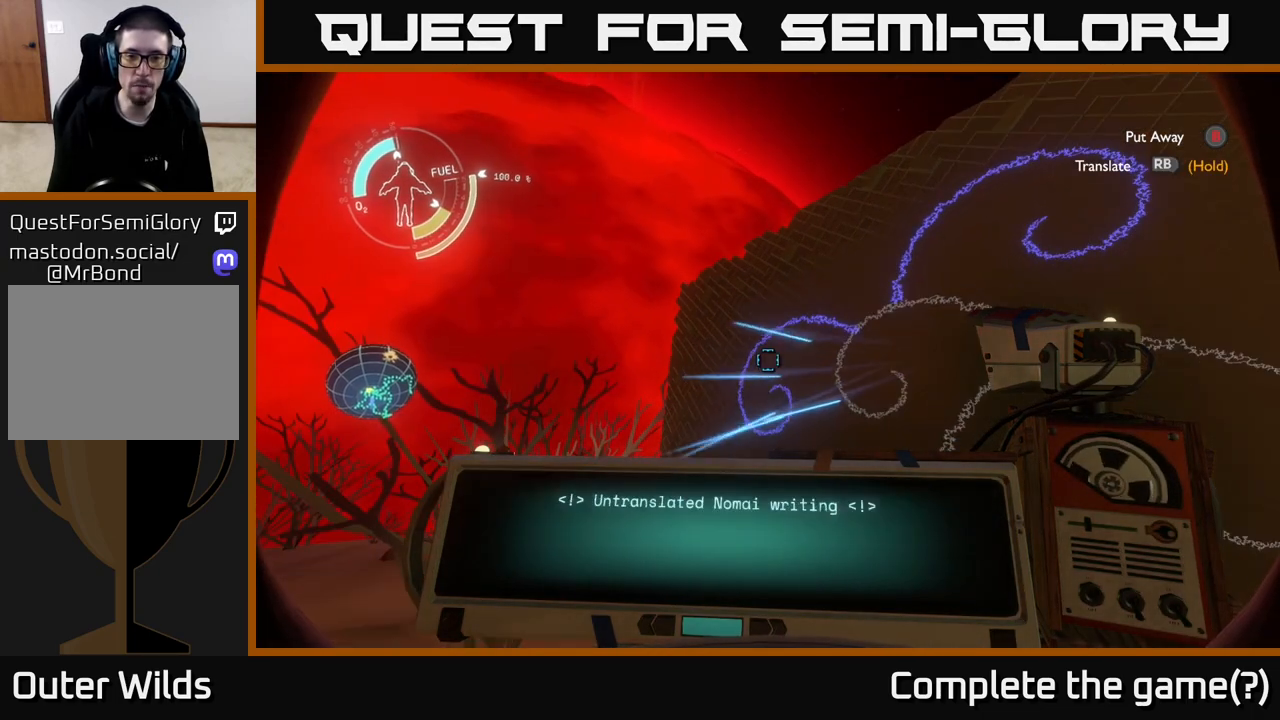
{"buttons": ["R1"], "left_stick": "center", "right_stick": "center", "events": []}
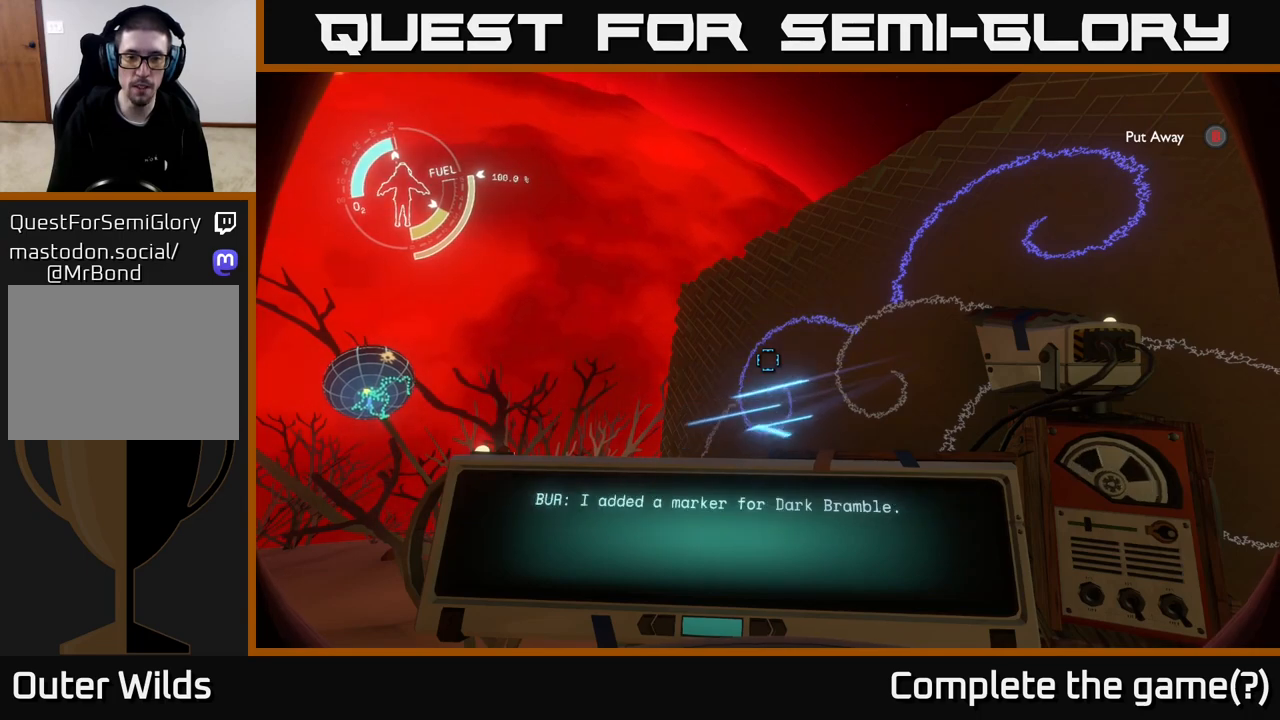
{"buttons": ["R1"], "left_stick": "center", "right_stick": "center", "events": []}
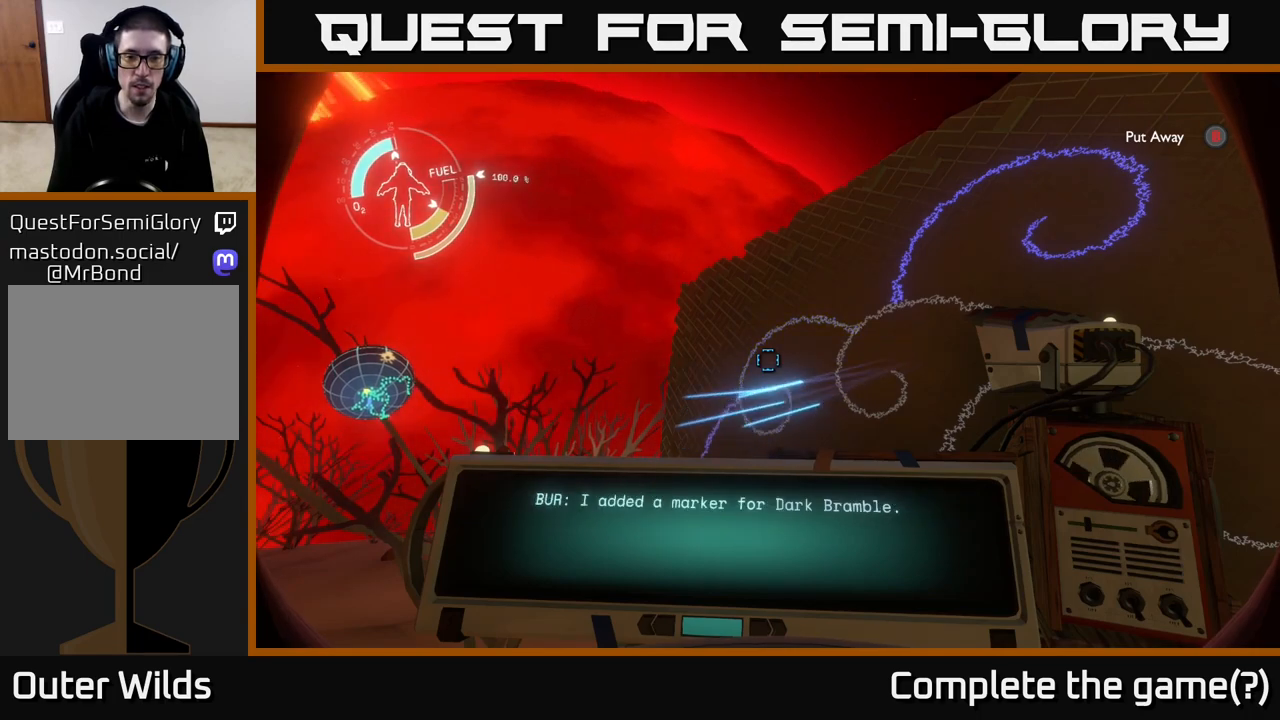
{"buttons": [], "left_stick": "center", "right_stick": "center", "events": [[350, "R1", "up"]]}
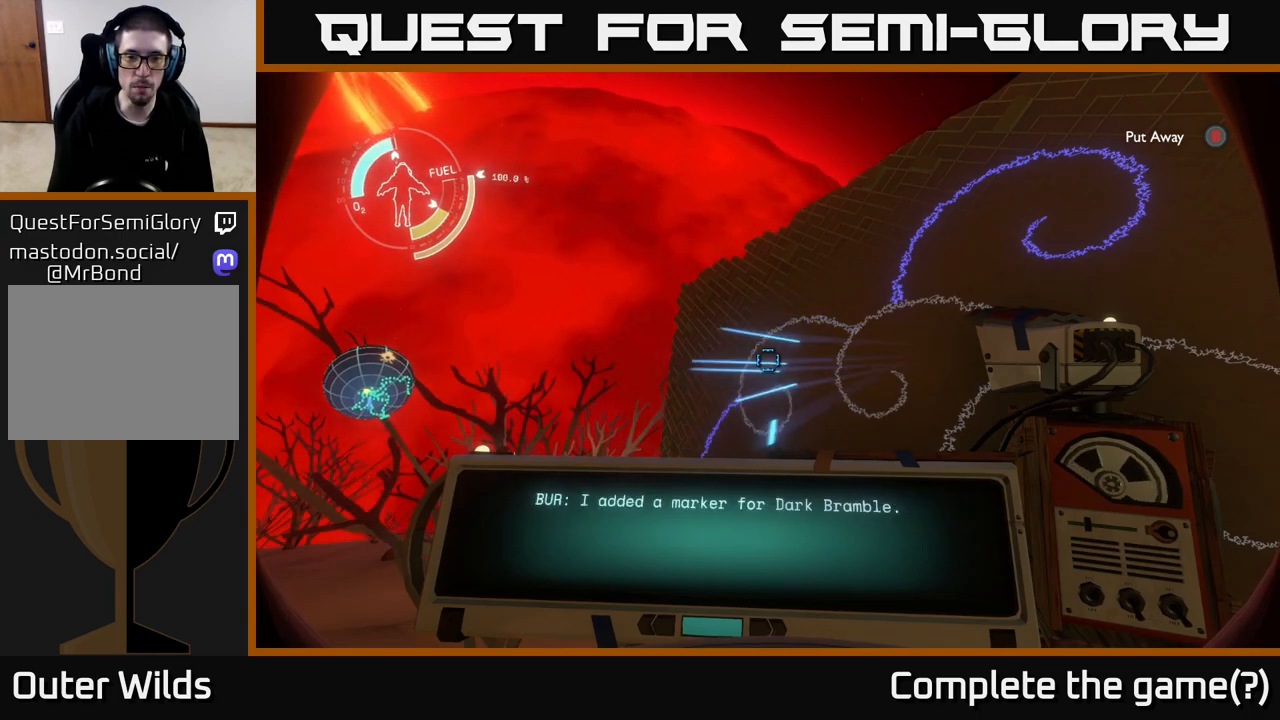
{"buttons": [], "left_stick": "center", "right_stick": "center", "events": [[17, "right_stick", "down"], [183, "right_stick", "center"], [400, "right_stick", "down"], [500, "right_stick", "center"]]}
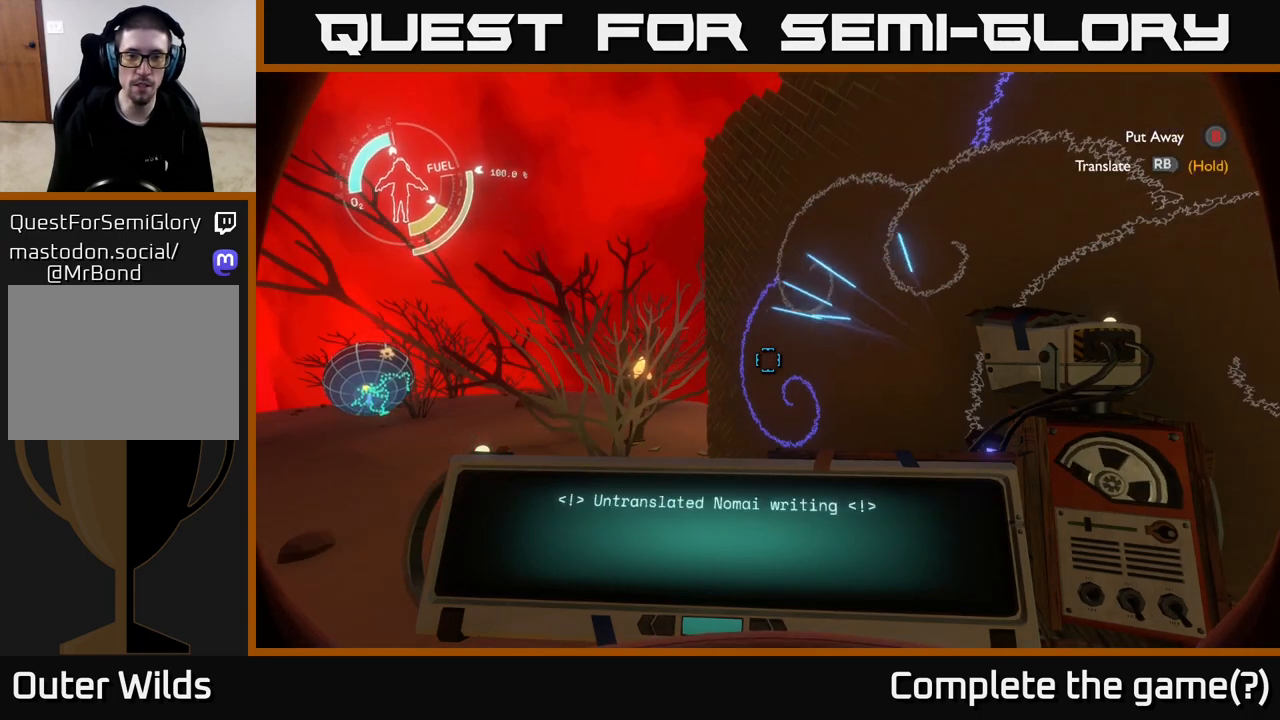
{"buttons": ["R1"], "left_stick": "center", "right_stick": "center", "events": [[50, "R1", "down"]]}
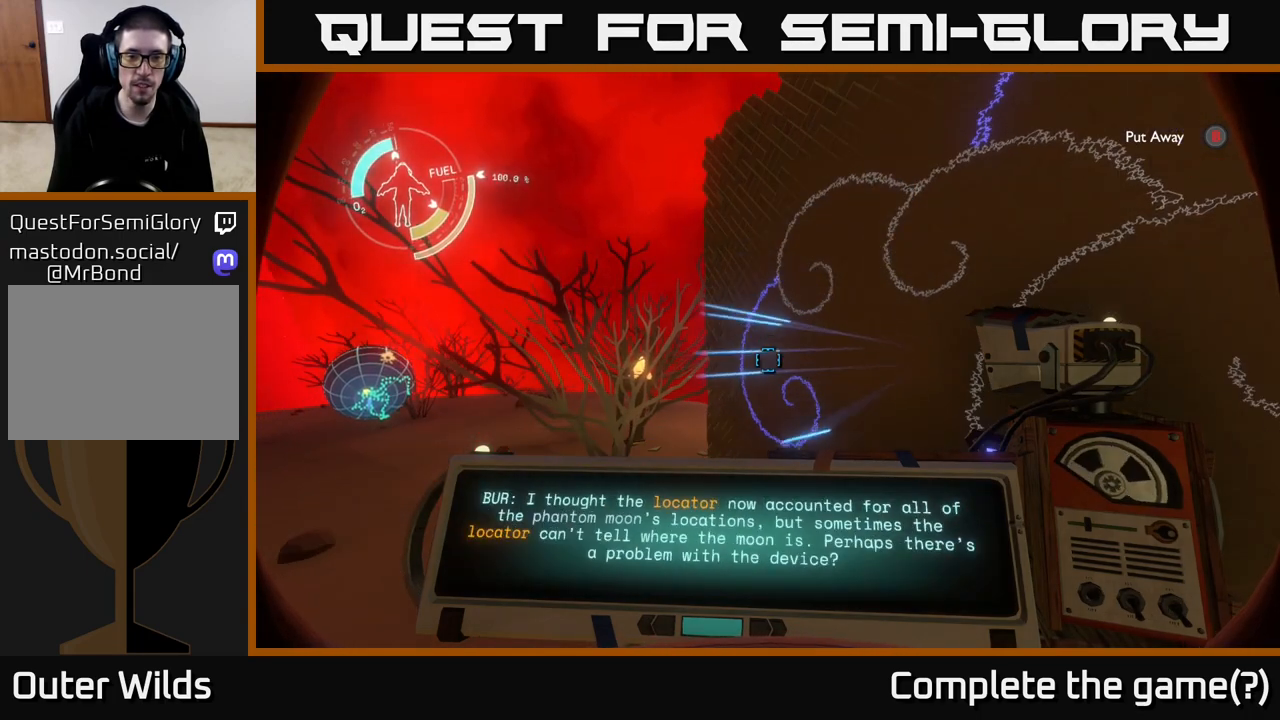
{"buttons": ["R1"], "left_stick": "center", "right_stick": "center", "events": []}
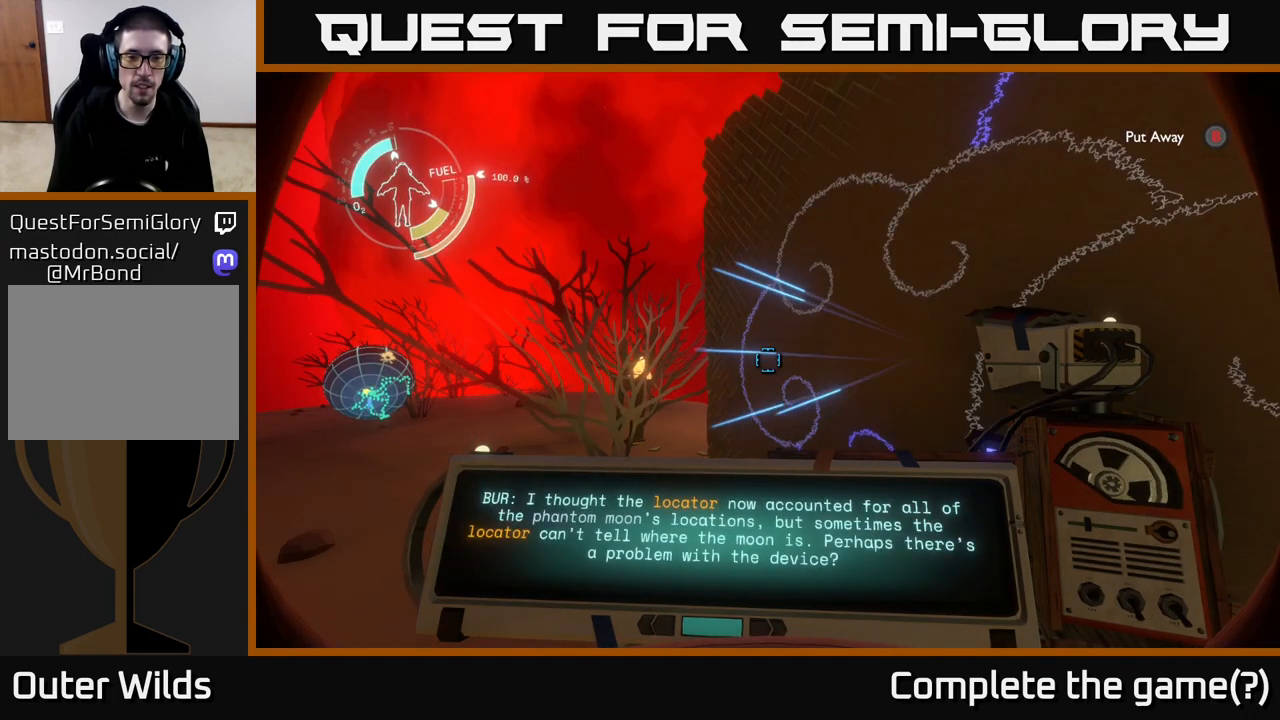
{"buttons": [], "left_stick": "center", "right_stick": "center", "events": [[183, "R1", "up"]]}